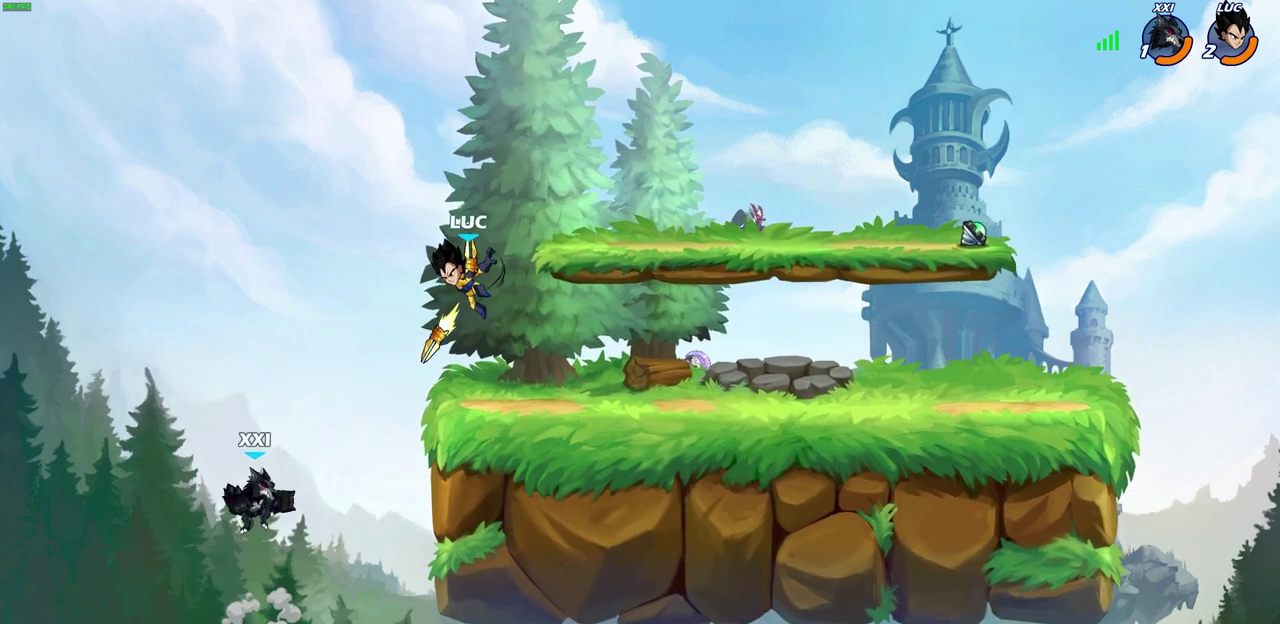
Gameplay with a controller (PlayStation layout); each line is a JSON object with the inputs held at the frame after it (dt_ms = milliseconds from this image to that frame). "events" lists button and stick changes between this image and that frame as [ms after this image, input, new state], when the widget could be followed in between. Not read: L1 R1 R3 right_stick.
{"dt_ms": 500, "buttons": [], "left_stick": "right", "events": [[233, "left_stick", "right"]]}
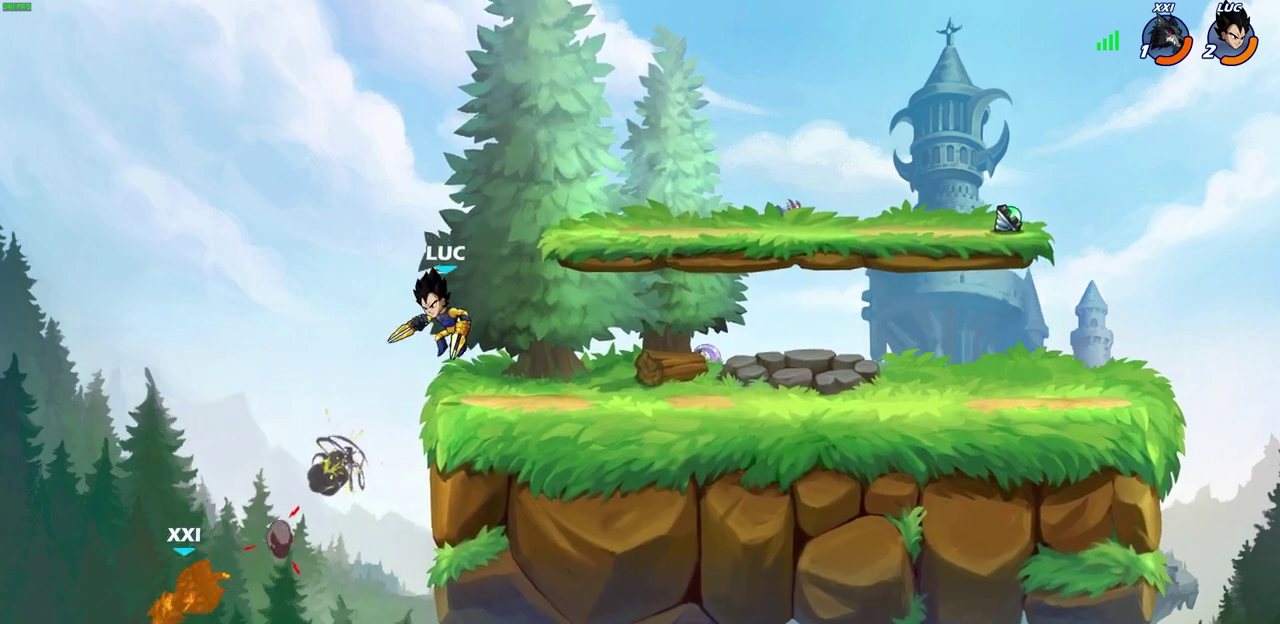
{"dt_ms": 400, "buttons": [], "left_stick": "up-left", "events": [[333, "left_stick", "up-left"]]}
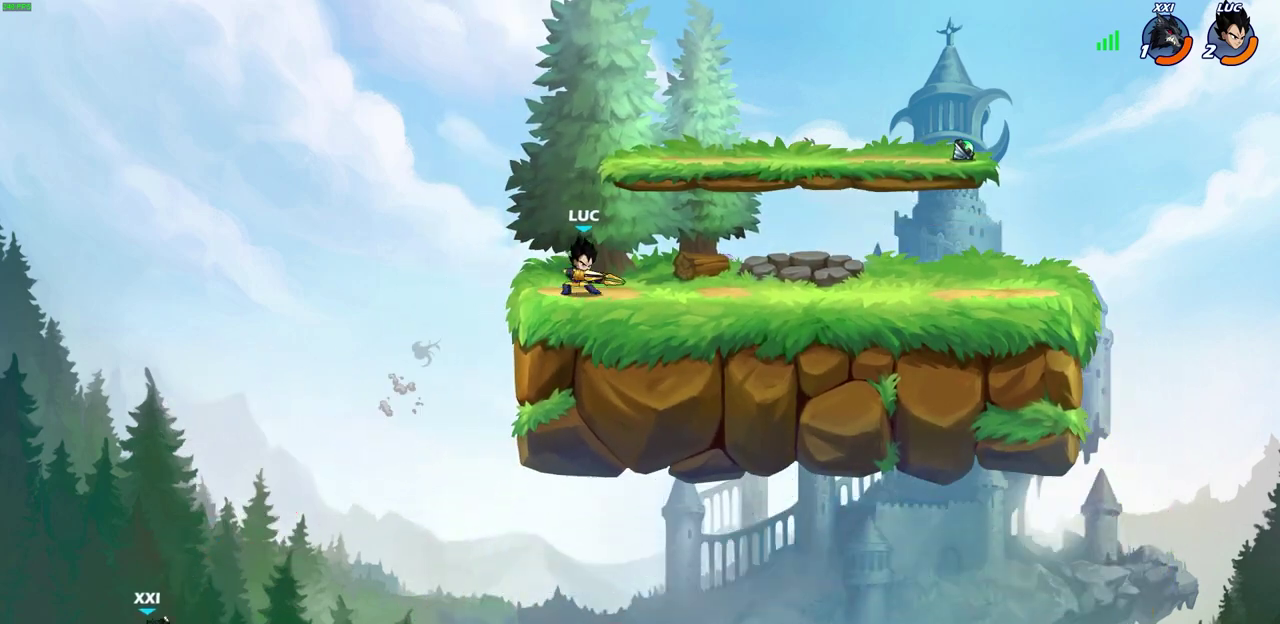
{"dt_ms": 600, "buttons": [], "left_stick": "down", "events": [[400, "left_stick", "right"], [450, "left_stick", "down-right"], [533, "left_stick", "down"]]}
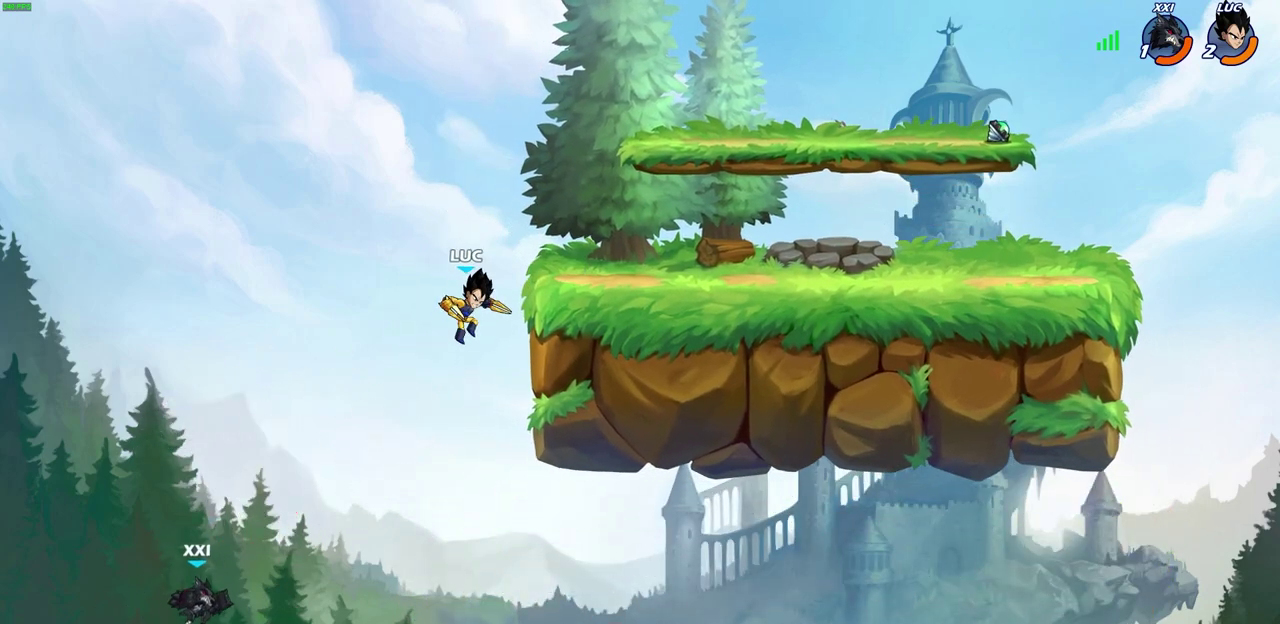
{"dt_ms": 500, "buttons": [], "left_stick": "center", "events": [[33, "left_stick", "down-right"], [117, "left_stick", "down-left"], [183, "R2", "down"], [217, "CIRCLE", "down"], [267, "CIRCLE", "up"], [267, "left_stick", "down"], [283, "R2", "up"], [317, "left_stick", "center"]]}
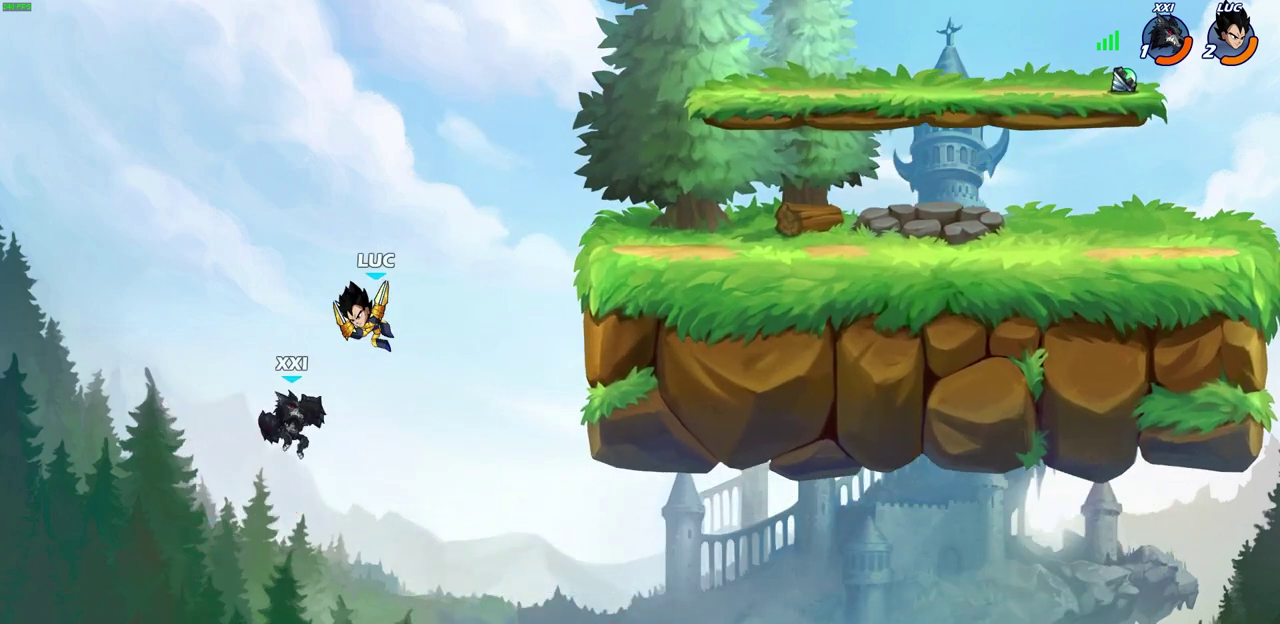
{"dt_ms": 700, "buttons": ["CROSS"], "left_stick": "right", "events": [[483, "left_stick", "right"], [650, "CROSS", "down"]]}
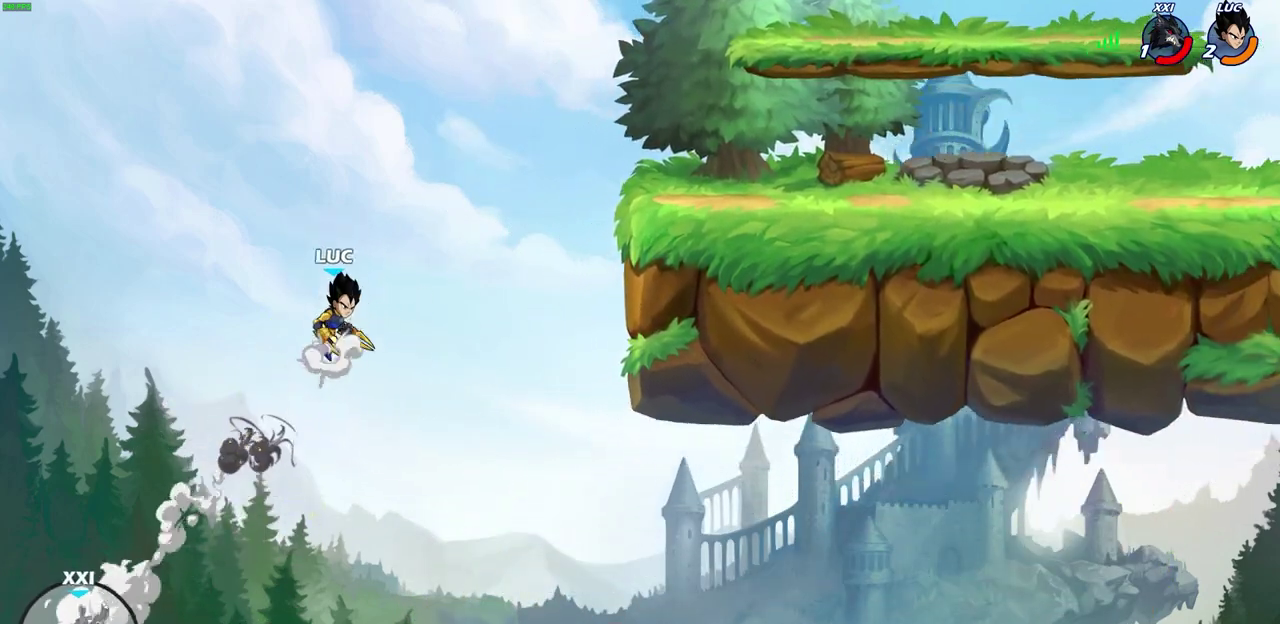
{"dt_ms": 300, "buttons": [], "left_stick": "right", "events": [[83, "CROSS", "up"]]}
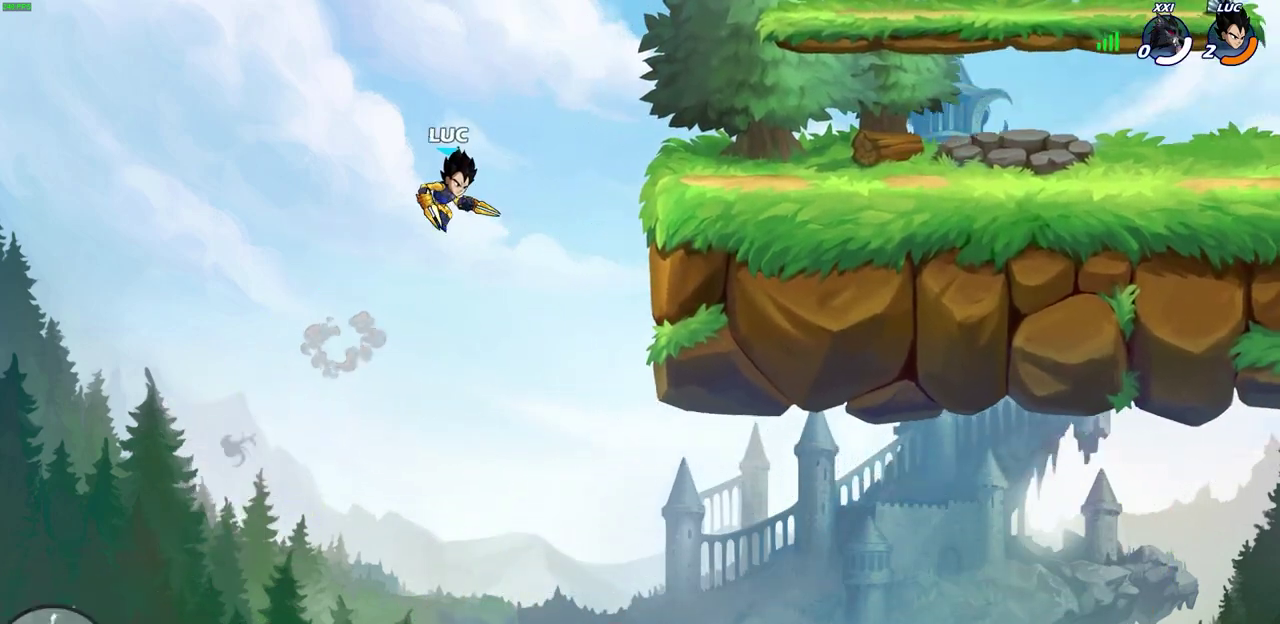
{"dt_ms": 500, "buttons": [], "left_stick": "center", "events": [[300, "CIRCLE", "down"], [367, "CIRCLE", "up"], [400, "left_stick", "center"]]}
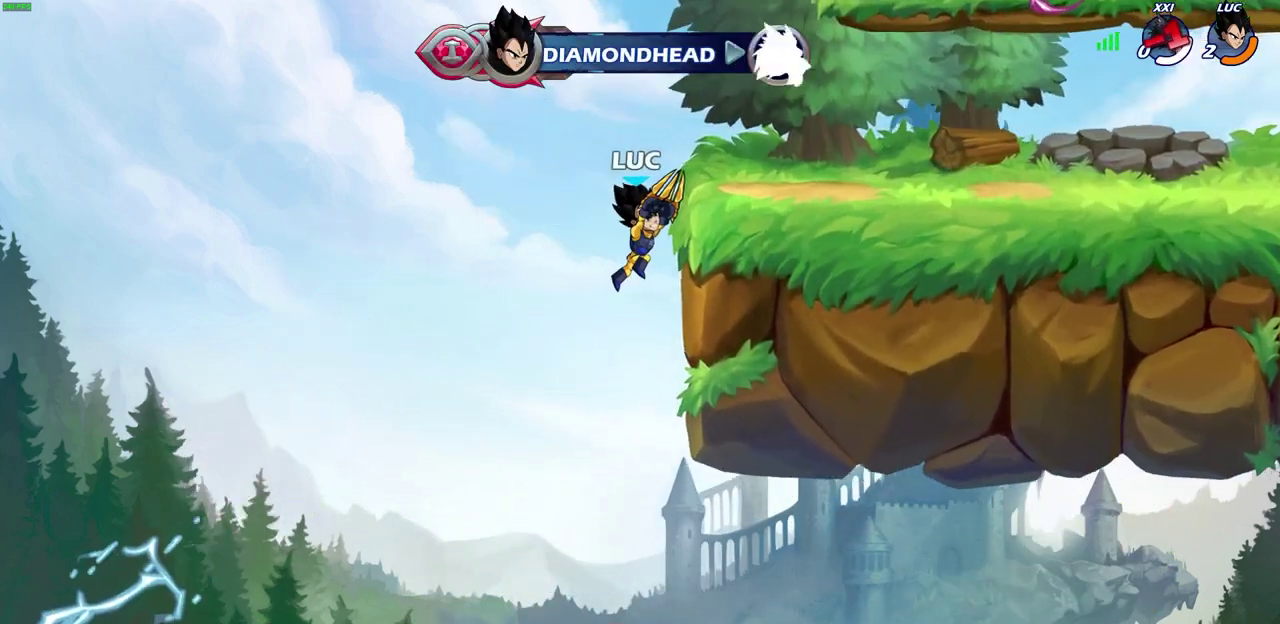
{"dt_ms": 500, "buttons": [], "left_stick": "center", "events": []}
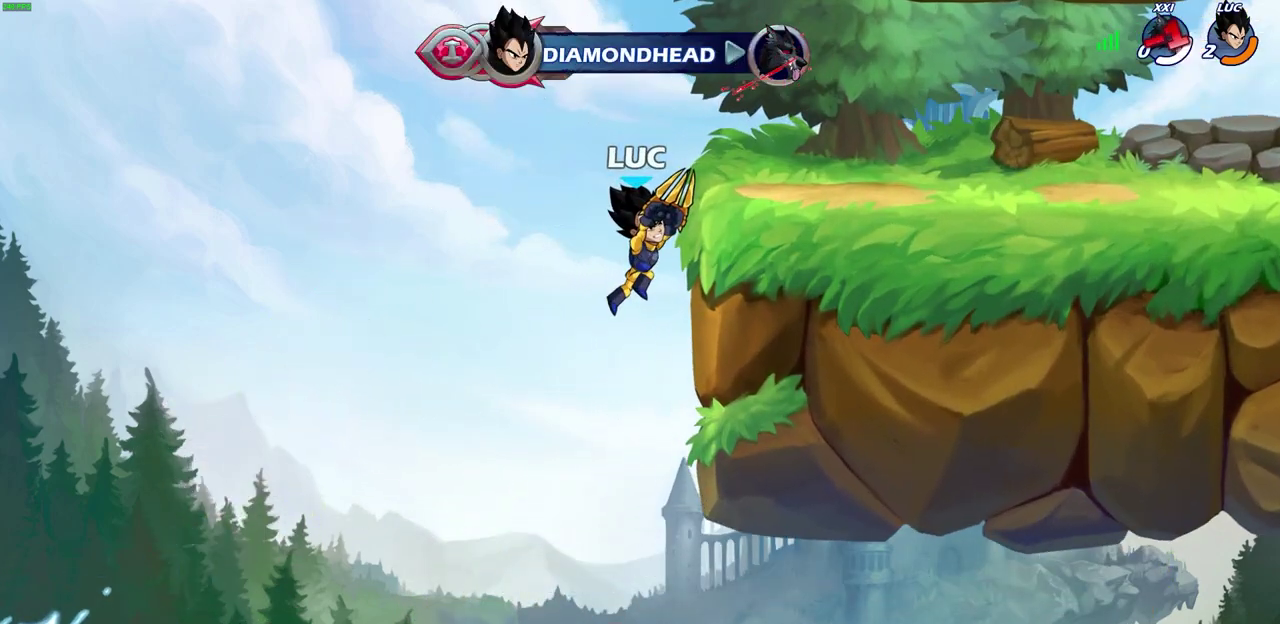
{"dt_ms": 500, "buttons": [], "left_stick": "center", "events": []}
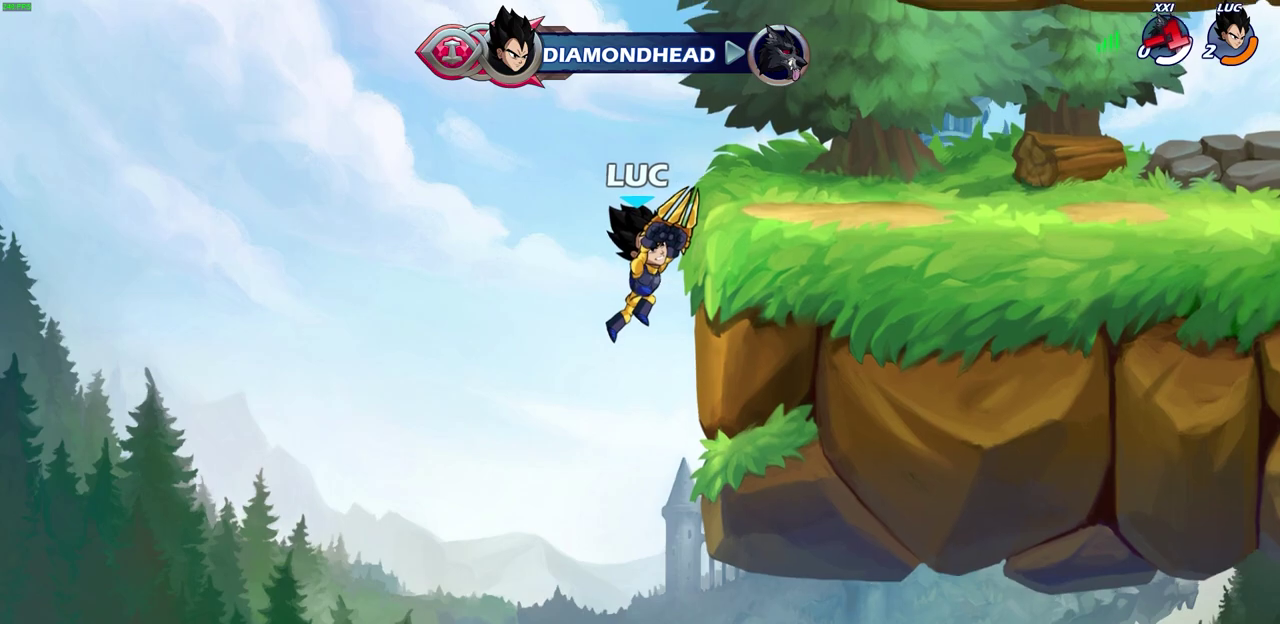
{"dt_ms": 500, "buttons": [], "left_stick": "center", "events": []}
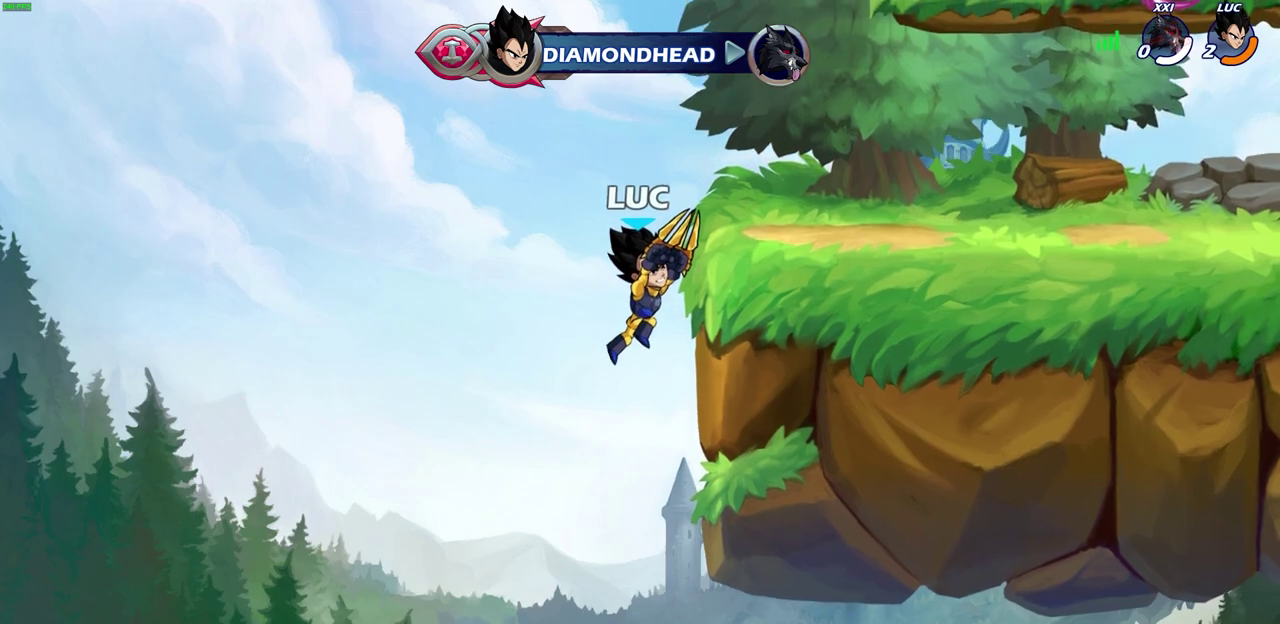
{"dt_ms": 500, "buttons": [], "left_stick": "center", "events": []}
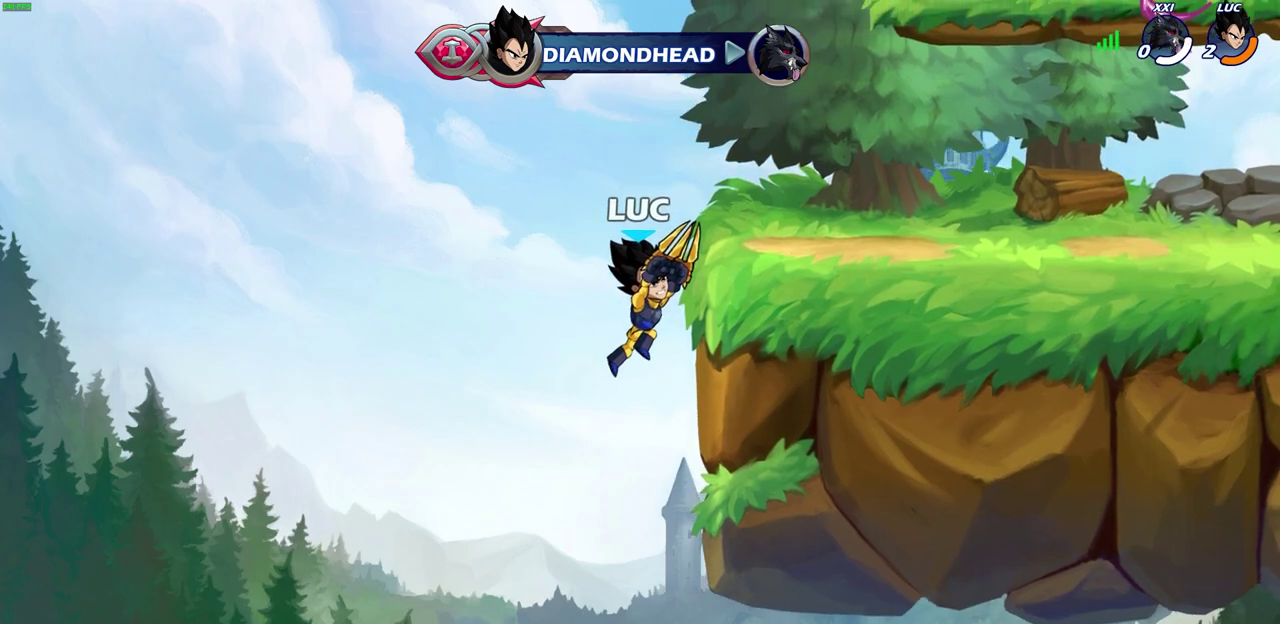
{"dt_ms": 500, "buttons": [], "left_stick": "center", "events": []}
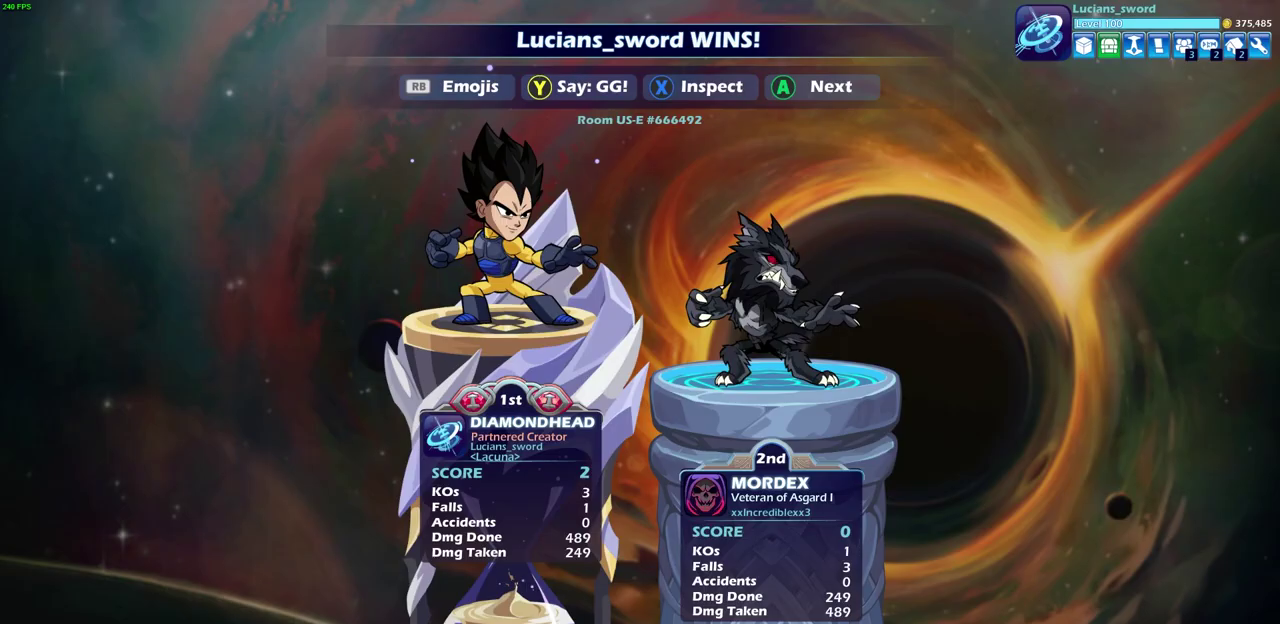
{"dt_ms": 500, "buttons": [], "left_stick": "center", "events": []}
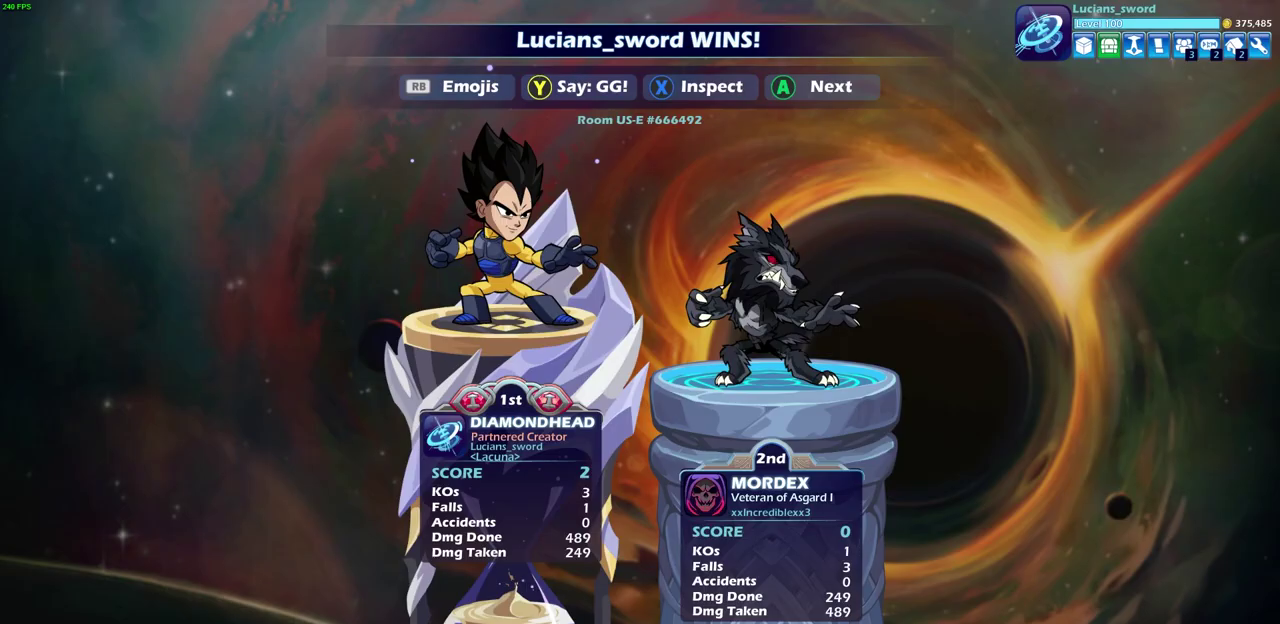
{"dt_ms": 500, "buttons": [], "left_stick": "center", "events": []}
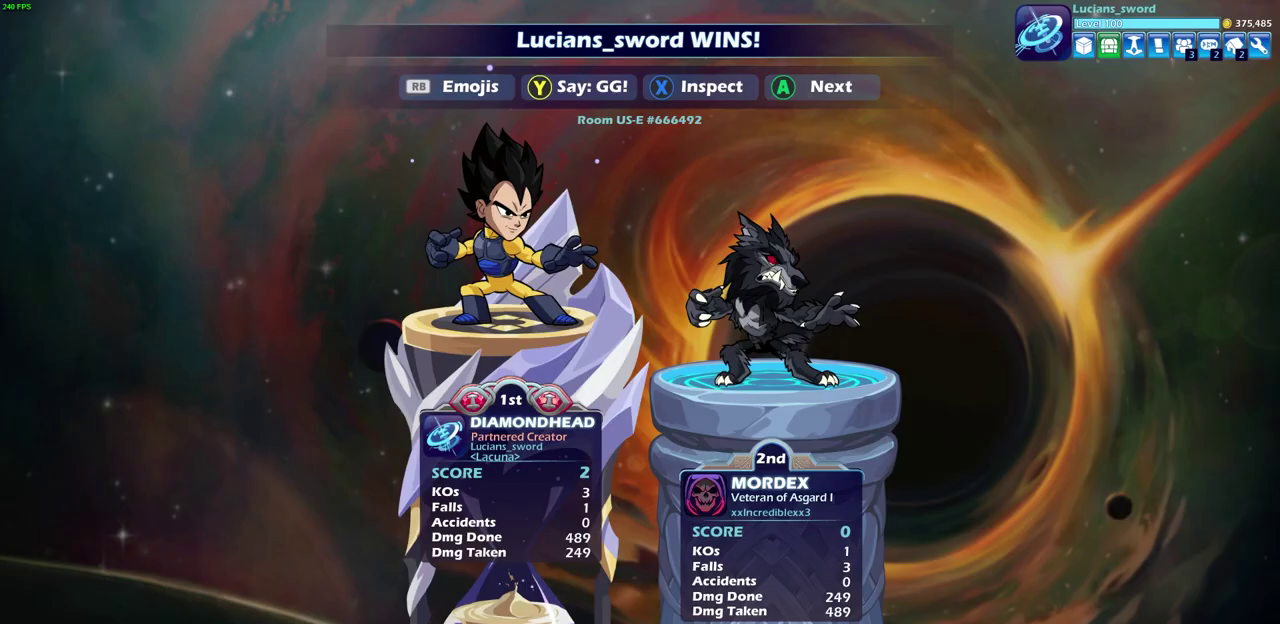
{"dt_ms": 500, "buttons": [], "left_stick": "center", "events": []}
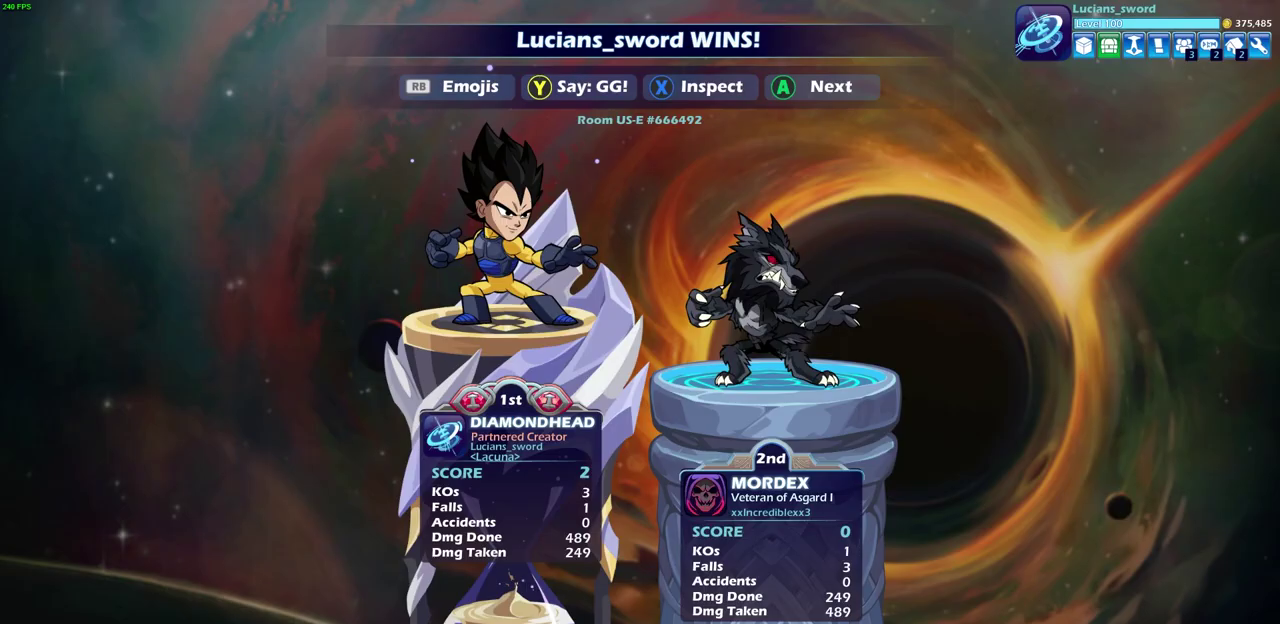
{"dt_ms": 500, "buttons": [], "left_stick": "center", "events": []}
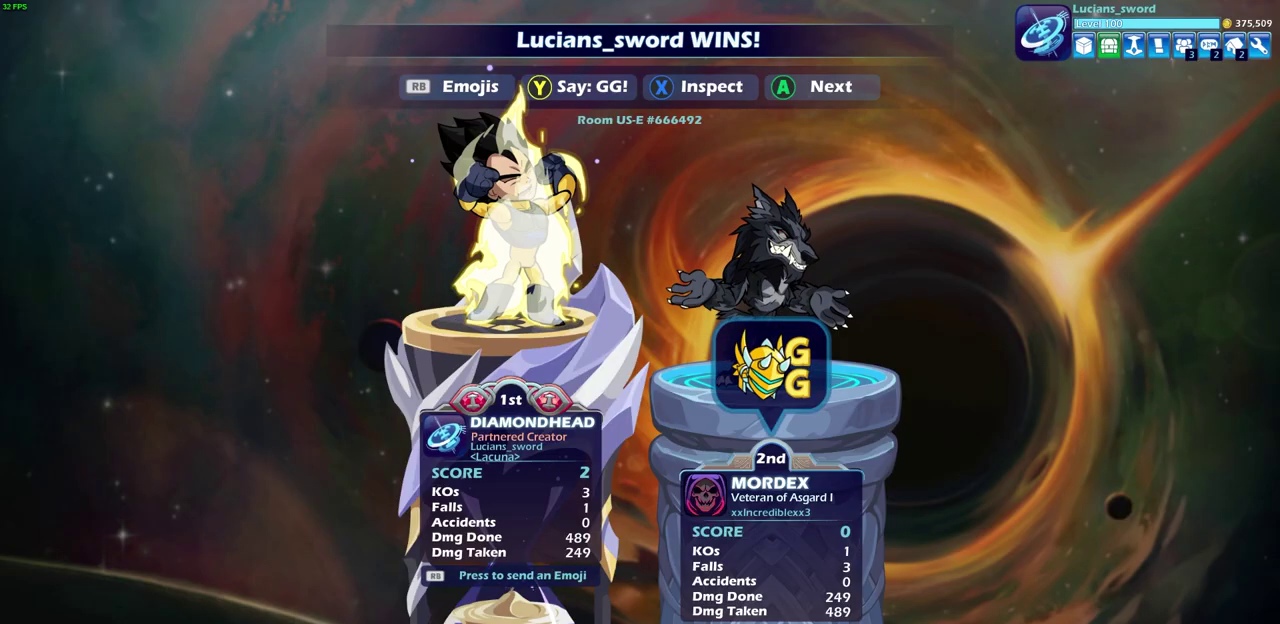
{"dt_ms": 500, "buttons": ["TRIANGLE"], "left_stick": "center", "events": [[433, "TRIANGLE", "down"]]}
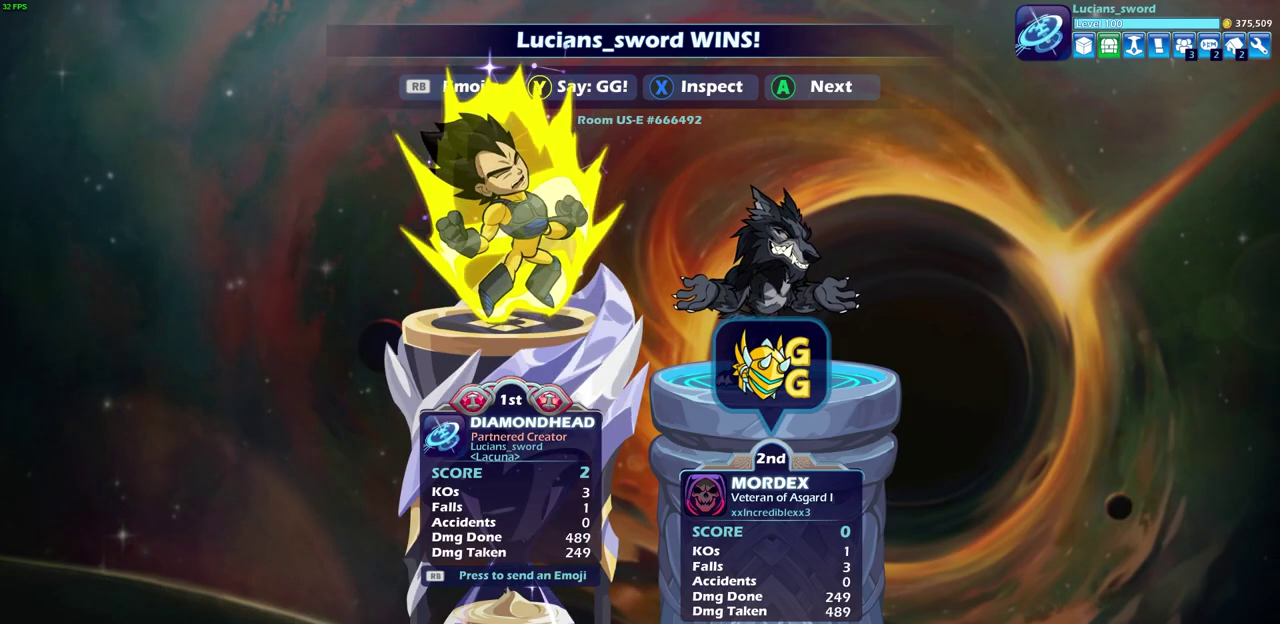
{"dt_ms": 500, "buttons": [], "left_stick": "center", "events": [[83, "TRIANGLE", "up"]]}
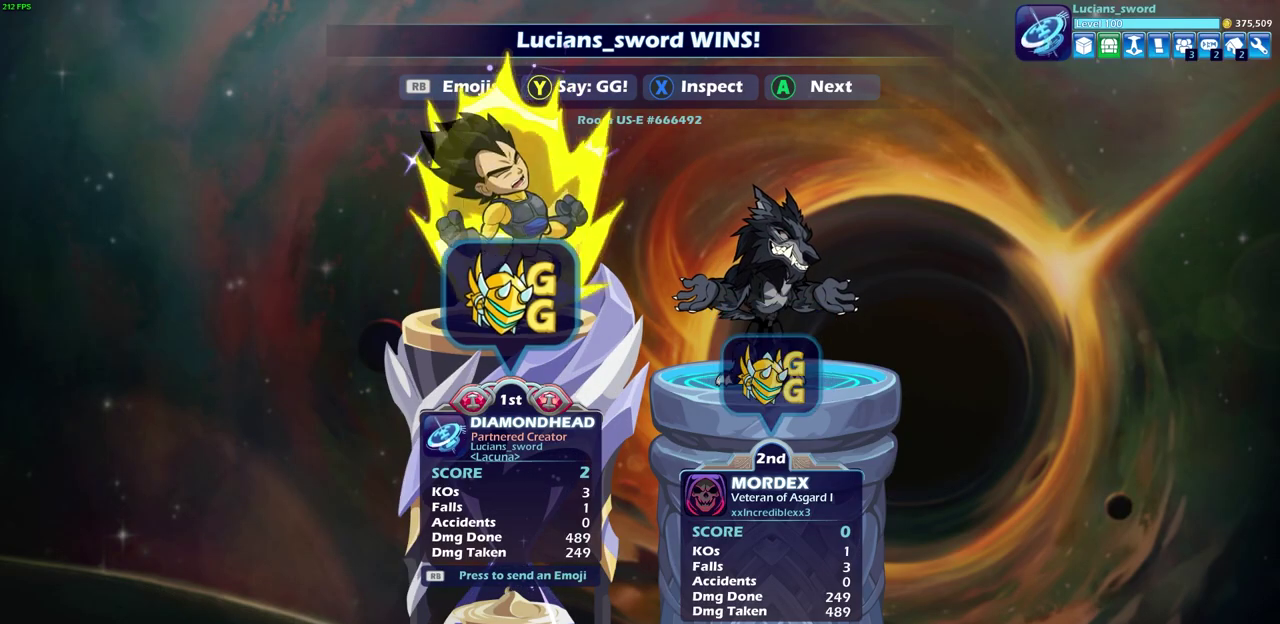
{"dt_ms": 500, "buttons": [], "left_stick": "center", "events": []}
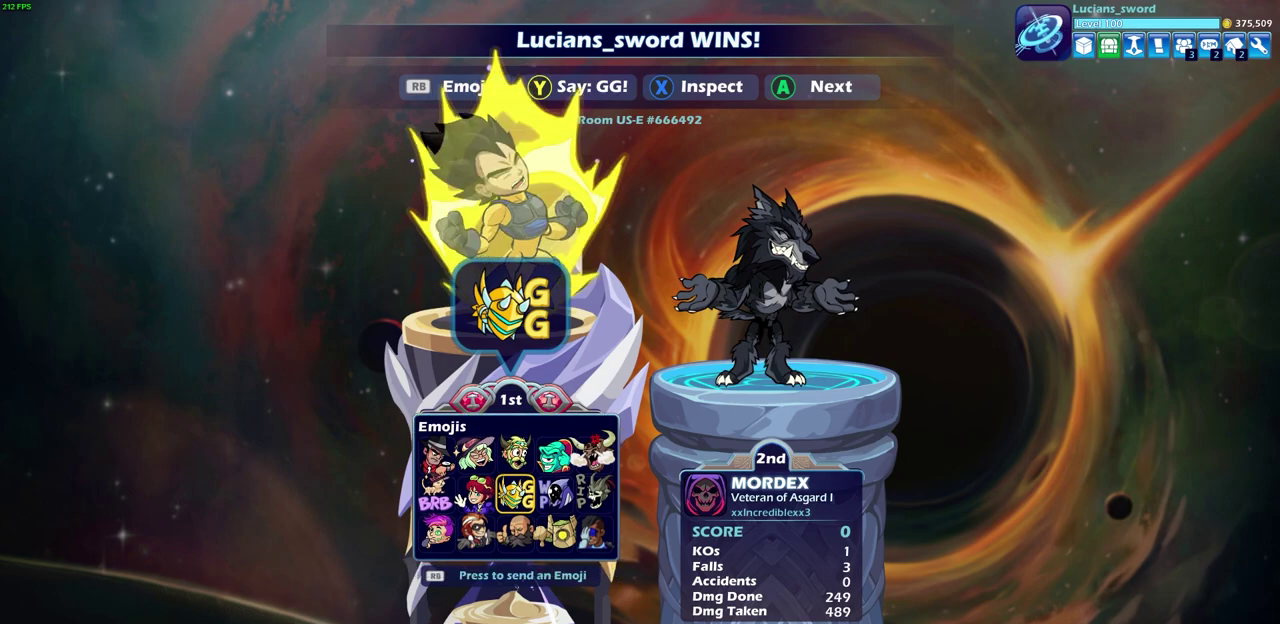
{"dt_ms": 600, "buttons": [], "left_stick": "center", "events": [[283, "left_stick", "right"], [383, "left_stick", "center"], [433, "CROSS", "down"], [517, "CROSS", "up"]]}
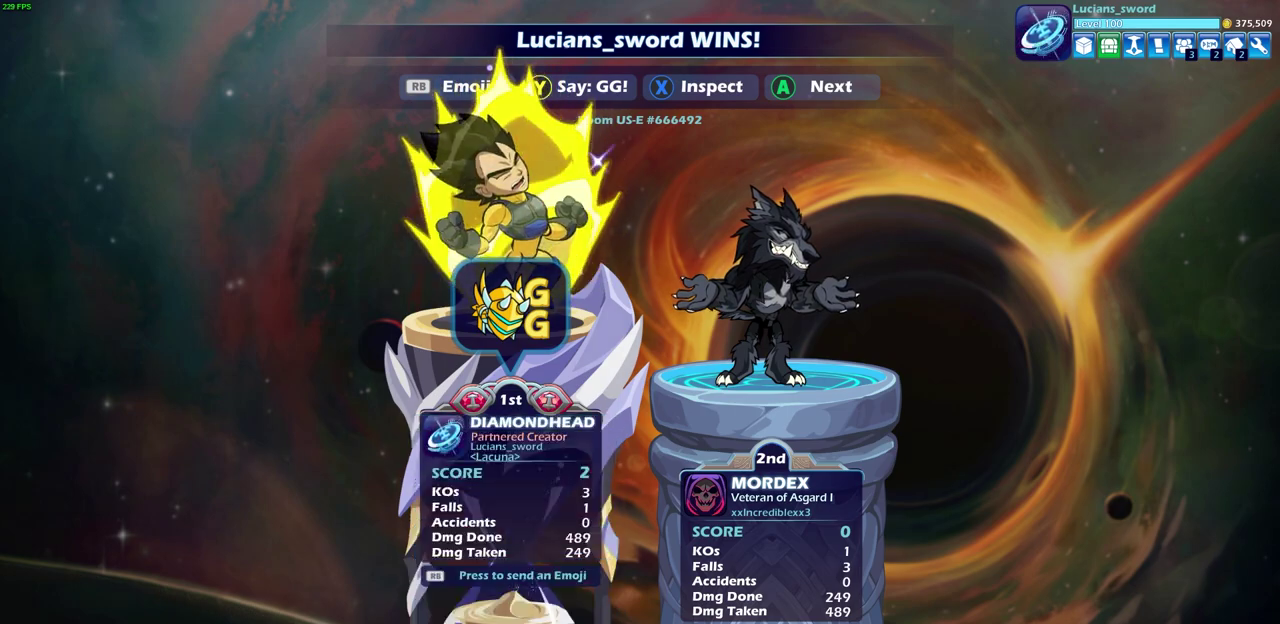
{"dt_ms": 400, "buttons": [], "left_stick": "center", "events": []}
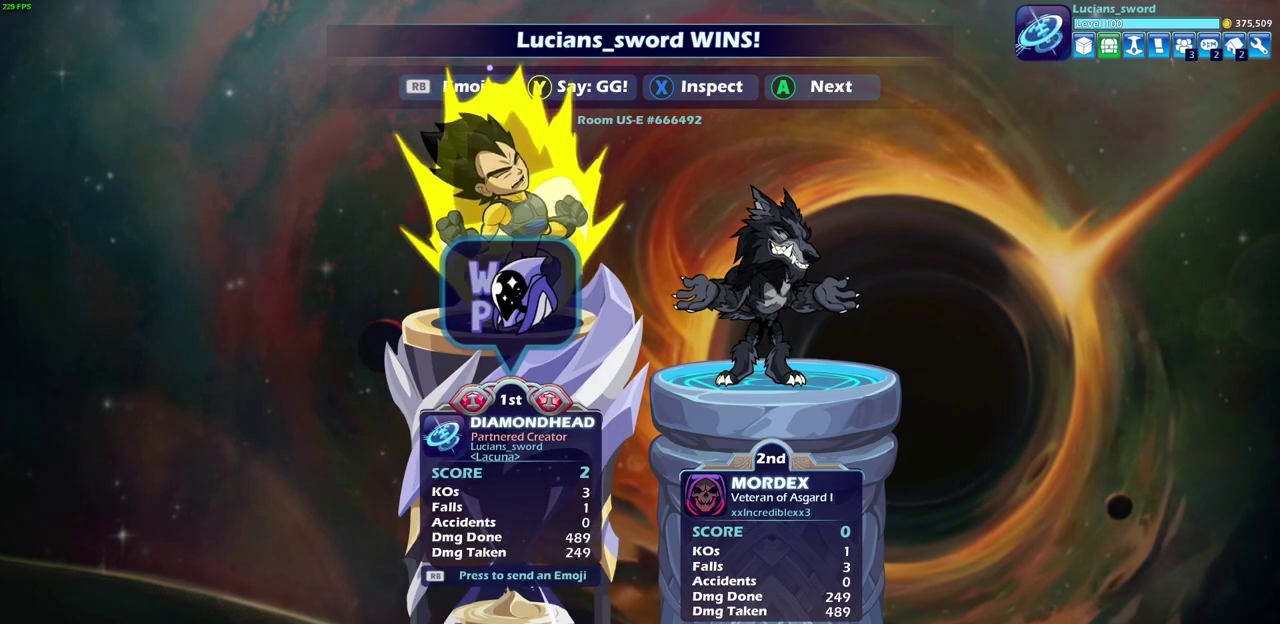
{"dt_ms": 500, "buttons": [], "left_stick": "center", "events": [[250, "CROSS", "down"], [383, "CROSS", "up"]]}
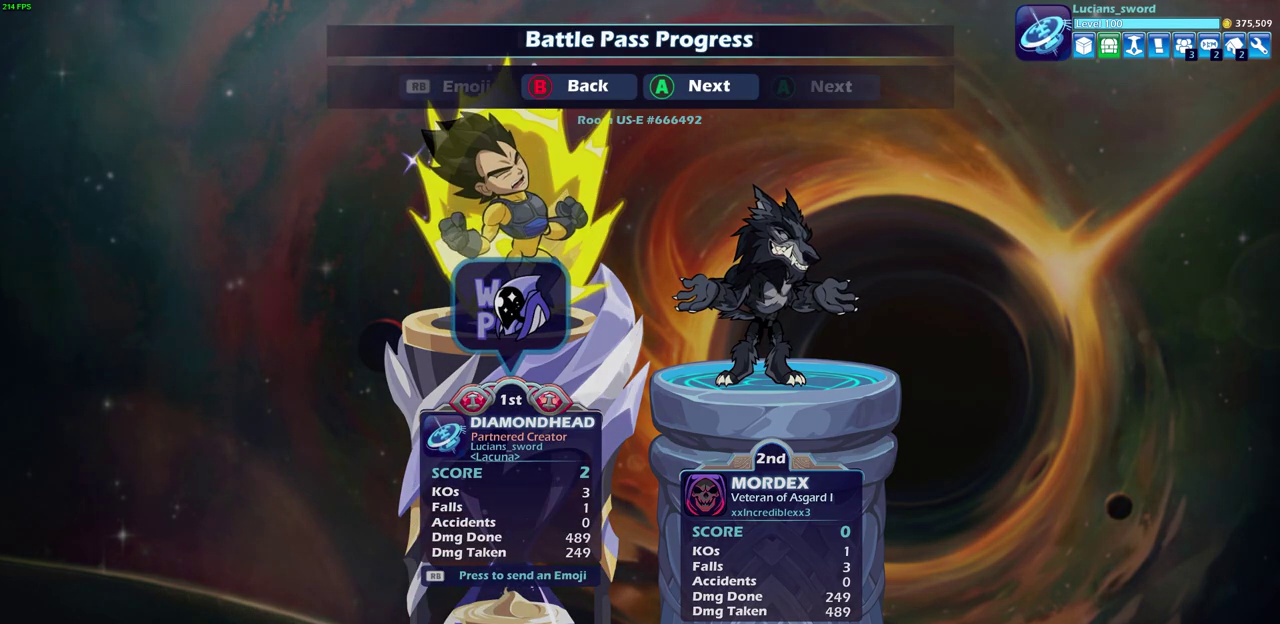
{"dt_ms": 400, "buttons": [], "left_stick": "center", "events": [[233, "CROSS", "down"], [383, "CROSS", "up"]]}